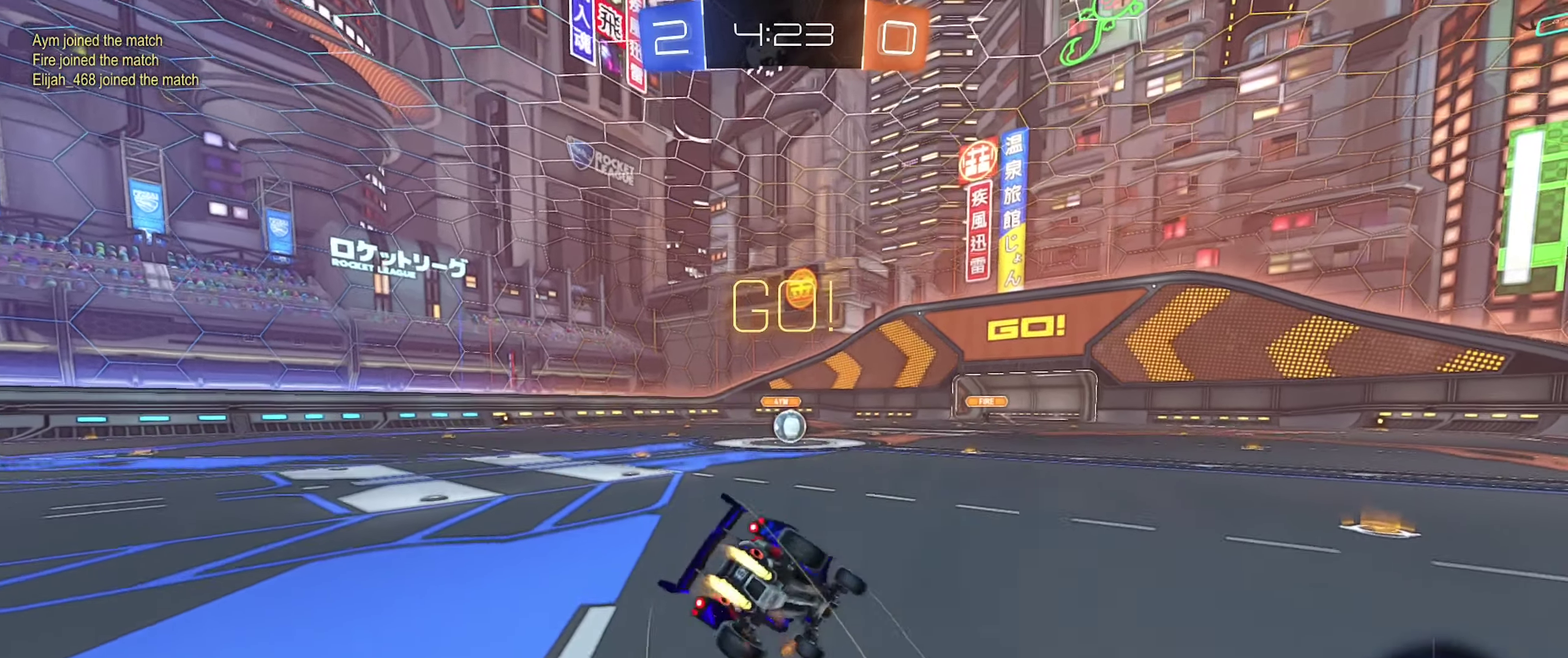
Gameplay with a controller (Xbox layout); each line is a JSON object with the inputs held at the frame after it. "events" lists button and stick changes between this image and that frame as [ms after this image, input, new state], when the widget could be followed in between. Not read: L2.
{"buttons": ["B", "L1", "R2"], "left_stick": "down-left", "right_stick": "center", "events": [[117, "A", "up"], [167, "left_stick", "down-left"], [200, "L1", "down"], [267, "left_stick", "left"], [350, "left_stick", "down-left"]]}
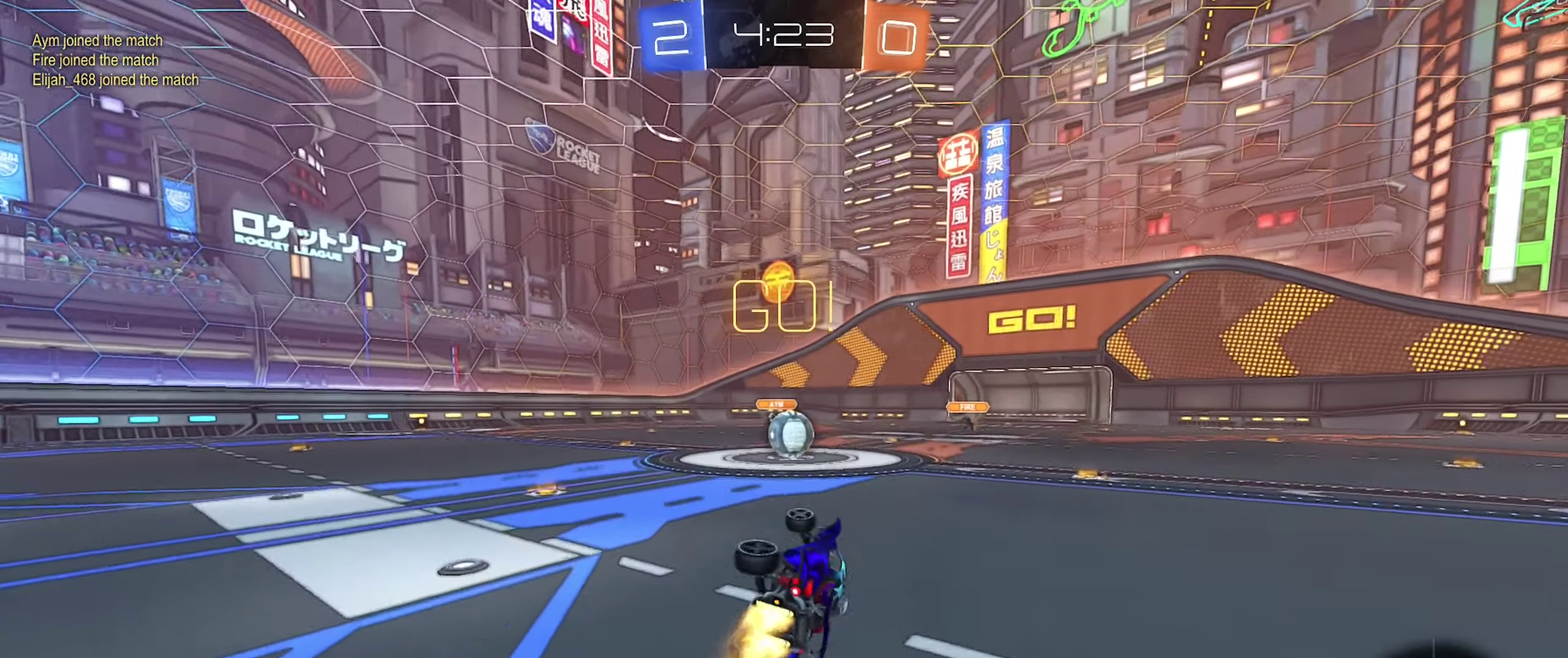
{"buttons": ["R2"], "left_stick": "right", "right_stick": "center", "events": [[50, "left_stick", "center"], [133, "L1", "up"], [200, "left_stick", "down-left"], [283, "B", "up"], [317, "left_stick", "center"], [400, "left_stick", "right"]]}
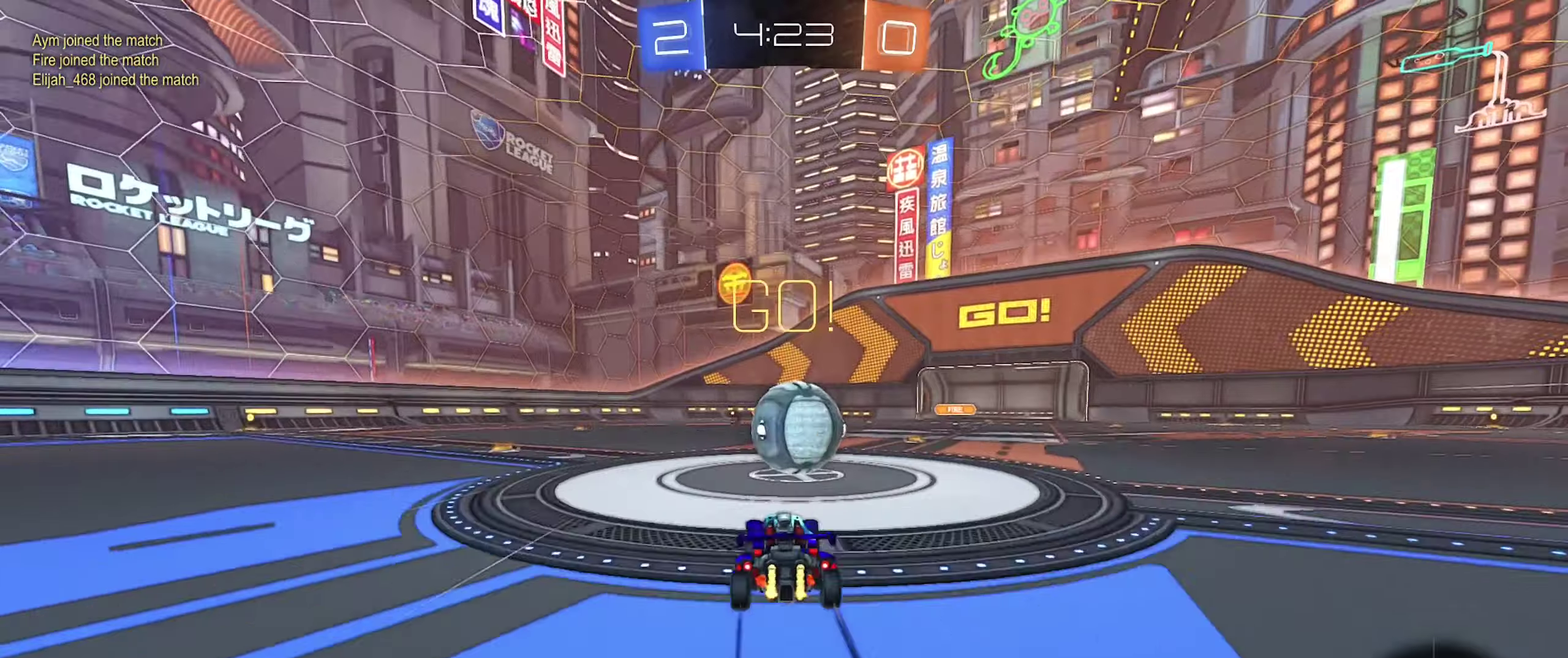
{"buttons": ["R1"], "left_stick": "up-right", "right_stick": "center", "events": [[67, "A", "down"], [100, "R2", "up"], [134, "A", "up"], [200, "A", "down"], [200, "R1", "down"], [317, "left_stick", "up-right"], [400, "A", "up"]]}
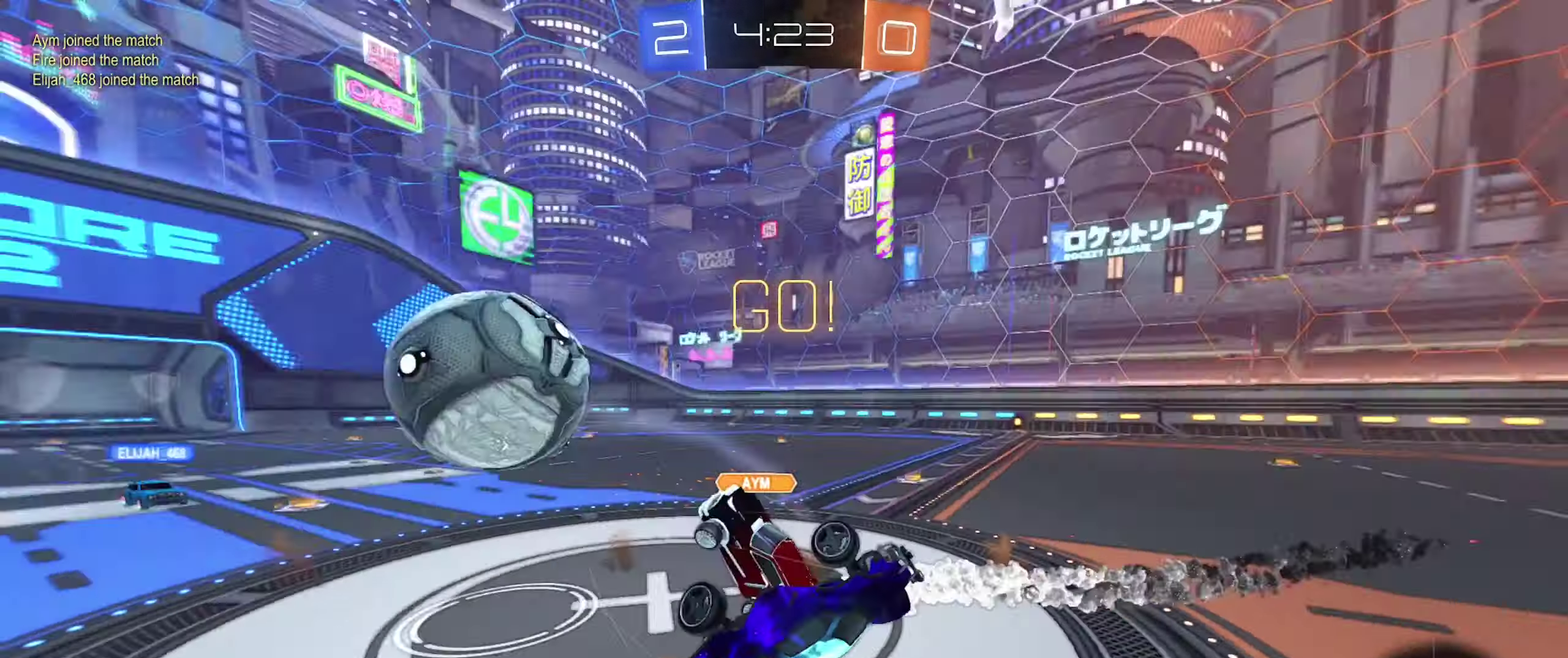
{"buttons": [], "left_stick": "center", "right_stick": "center", "events": [[50, "left_stick", "right"], [350, "R1", "up"], [450, "left_stick", "center"]]}
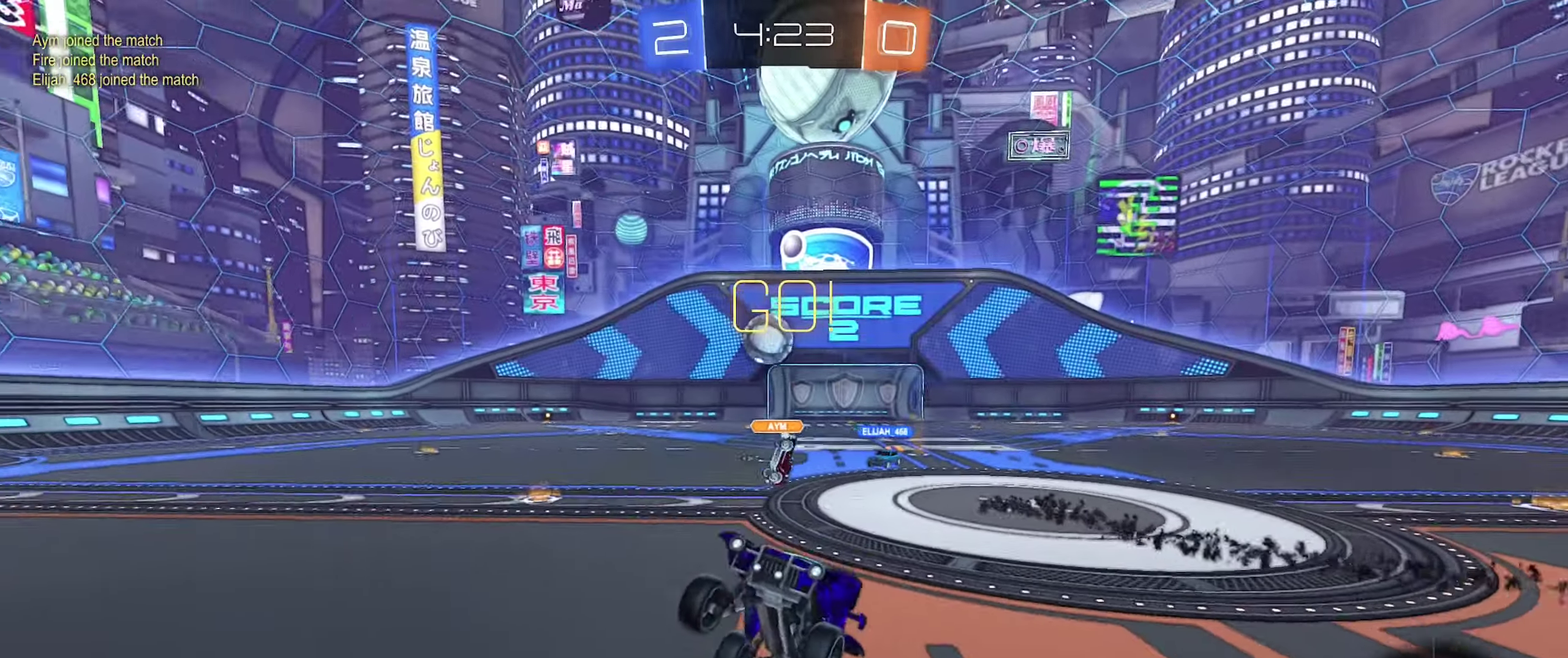
{"buttons": ["L1", "R2"], "left_stick": "right", "right_stick": "center", "events": [[17, "left_stick", "right"], [84, "R2", "down"], [500, "L1", "down"]]}
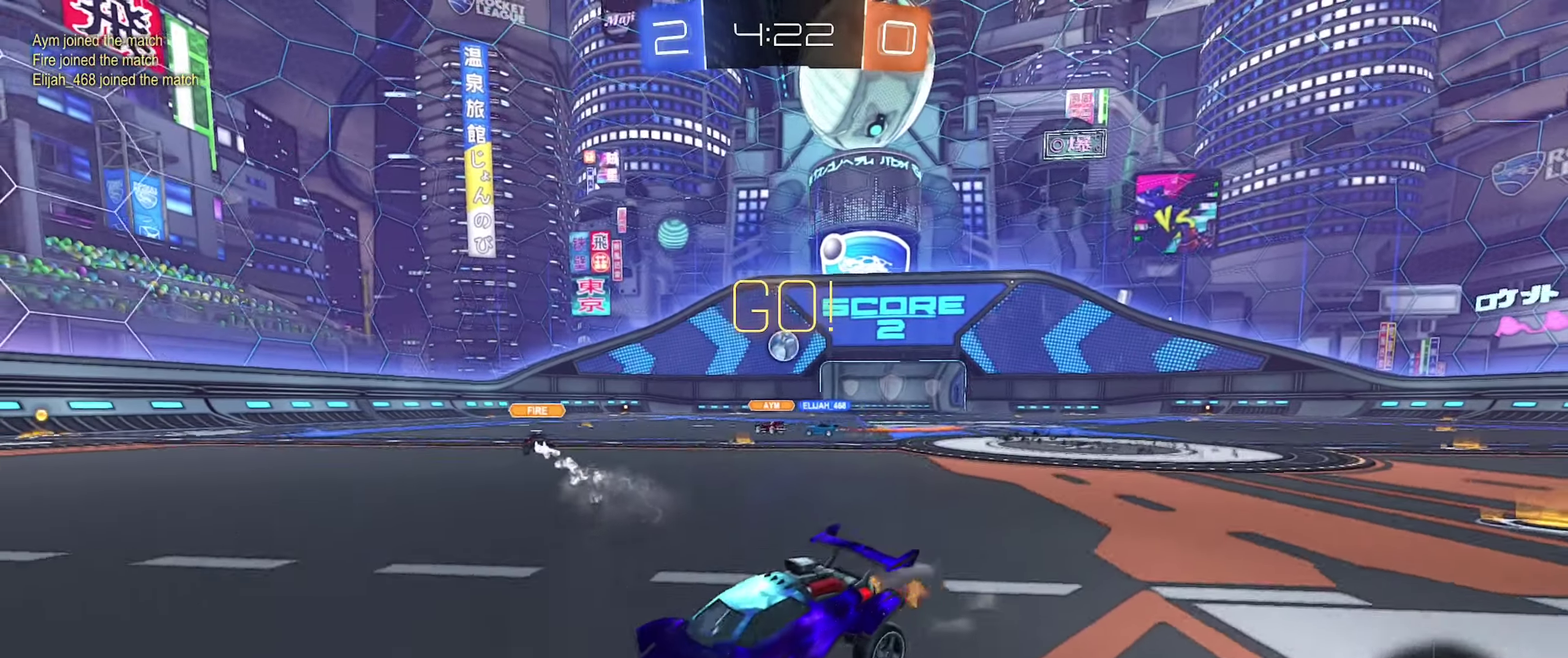
{"buttons": ["R2"], "left_stick": "center", "right_stick": "center", "events": [[100, "L1", "up"], [384, "left_stick", "center"]]}
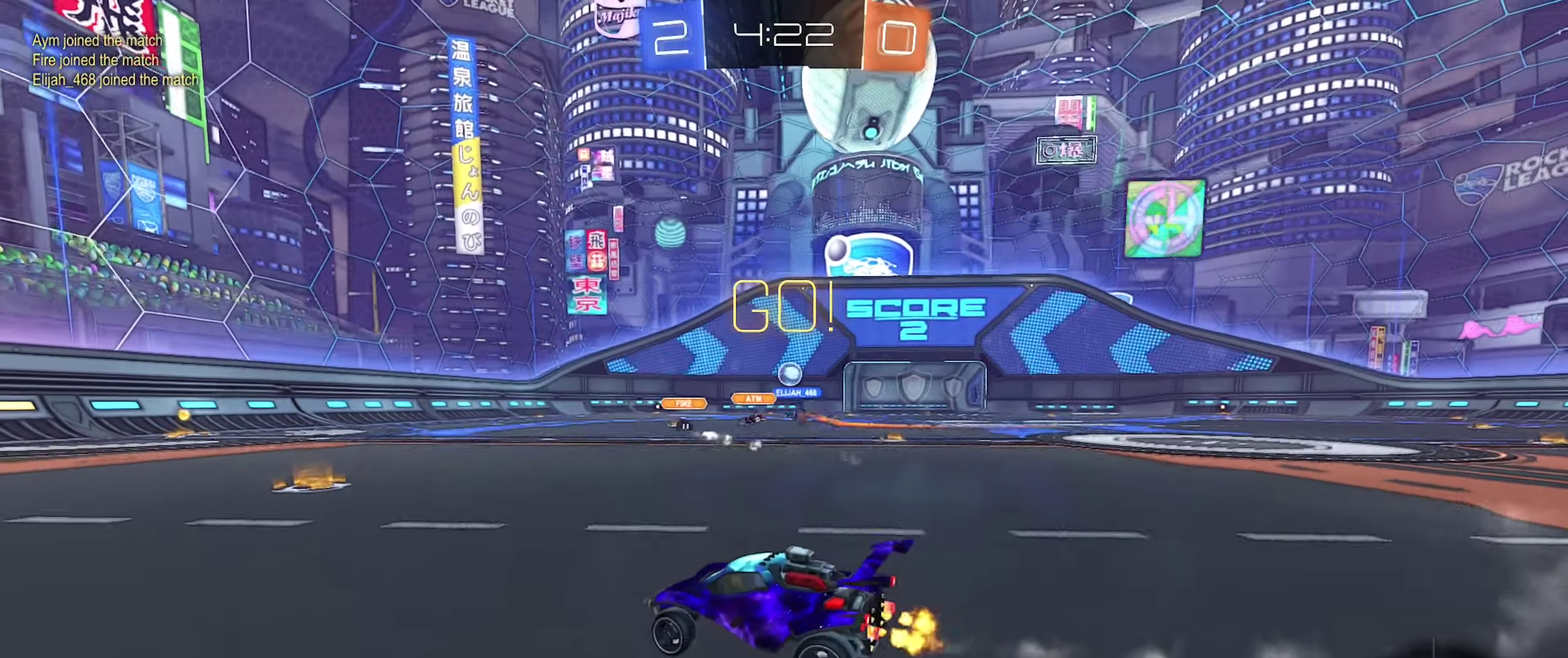
{"buttons": ["R2"], "left_stick": "center", "right_stick": "center", "events": [[17, "left_stick", "left"], [84, "left_stick", "center"], [234, "left_stick", "right"], [384, "left_stick", "up-right"], [450, "left_stick", "center"]]}
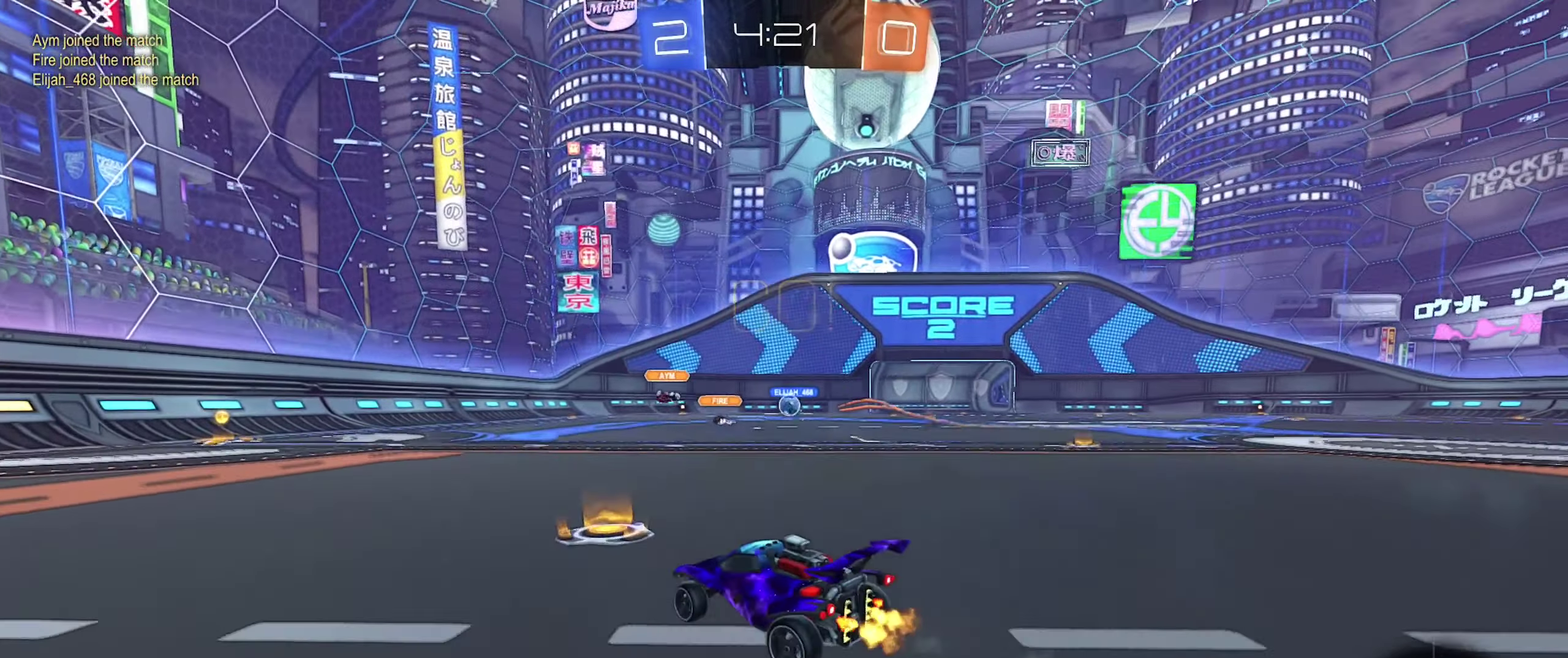
{"buttons": ["B", "R2"], "left_stick": "center", "right_stick": "center", "events": [[84, "left_stick", "left"], [100, "B", "down"], [200, "left_stick", "center"], [417, "left_stick", "left"], [500, "left_stick", "center"]]}
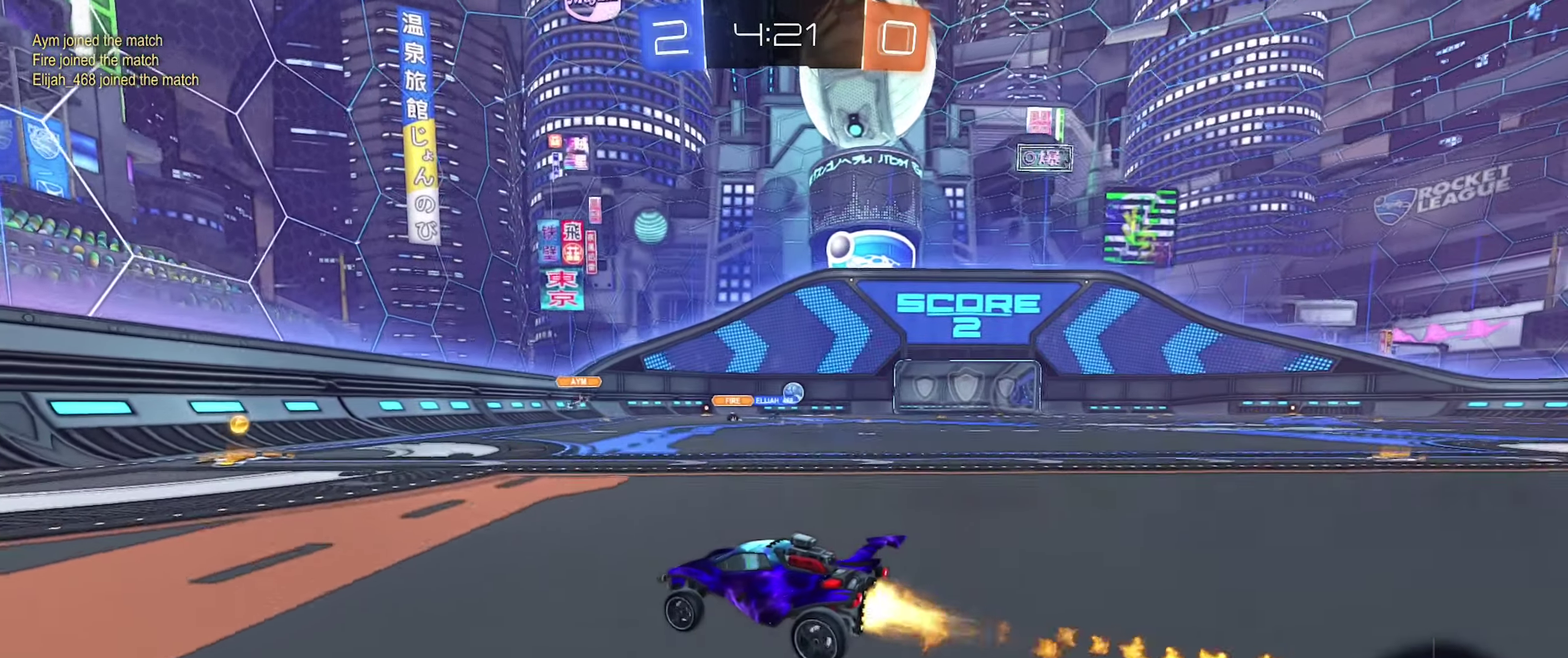
{"buttons": ["R2"], "left_stick": "right", "right_stick": "center", "events": [[167, "B", "up"], [350, "left_stick", "right"]]}
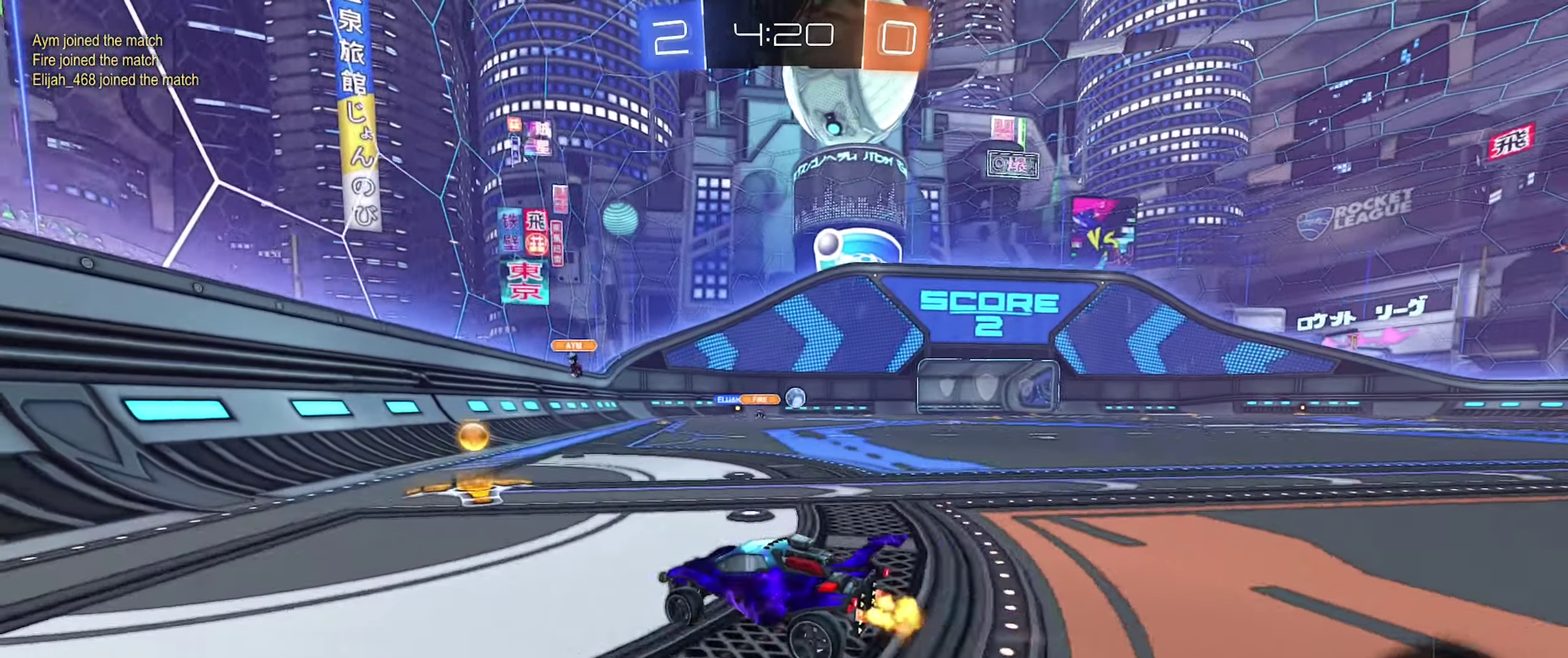
{"buttons": ["B", "R2"], "left_stick": "right", "right_stick": "center", "events": [[250, "B", "down"]]}
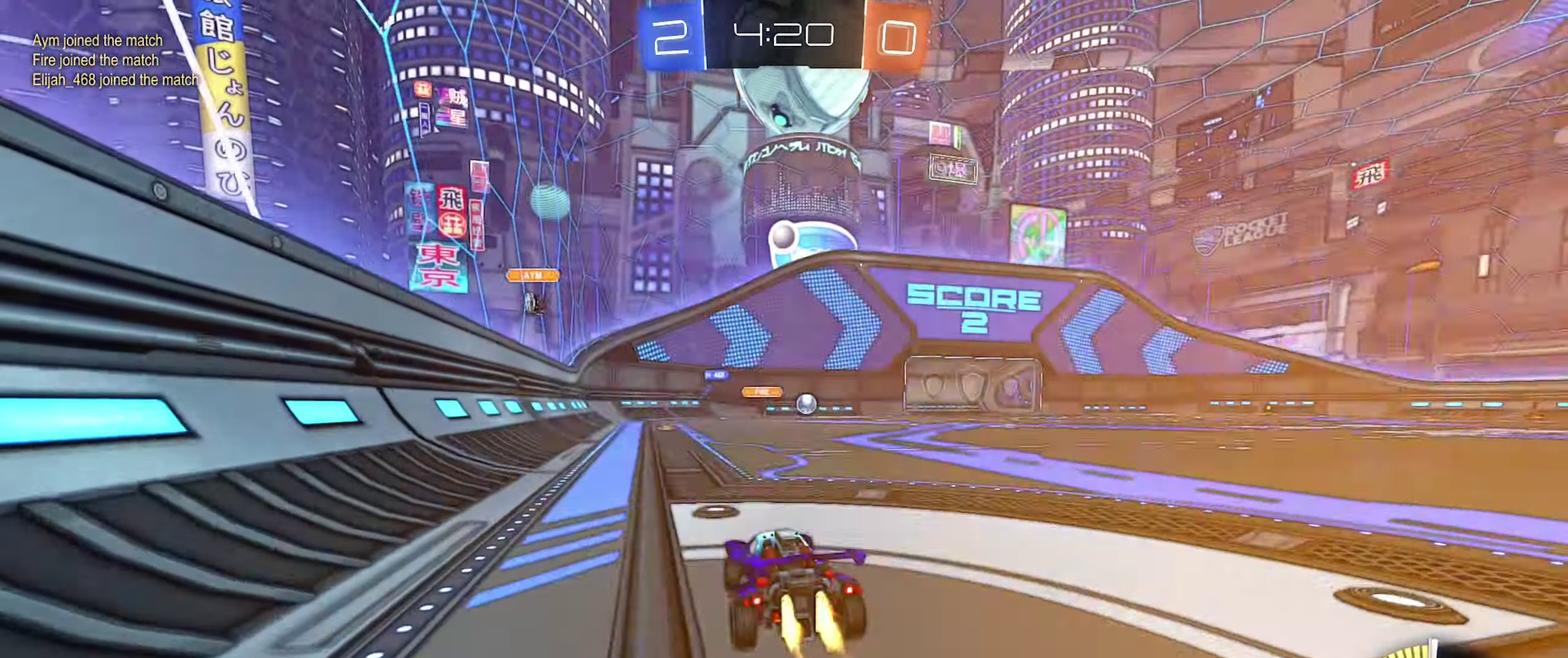
{"buttons": ["B", "R2"], "left_stick": "center", "right_stick": "center", "events": [[267, "left_stick", "center"]]}
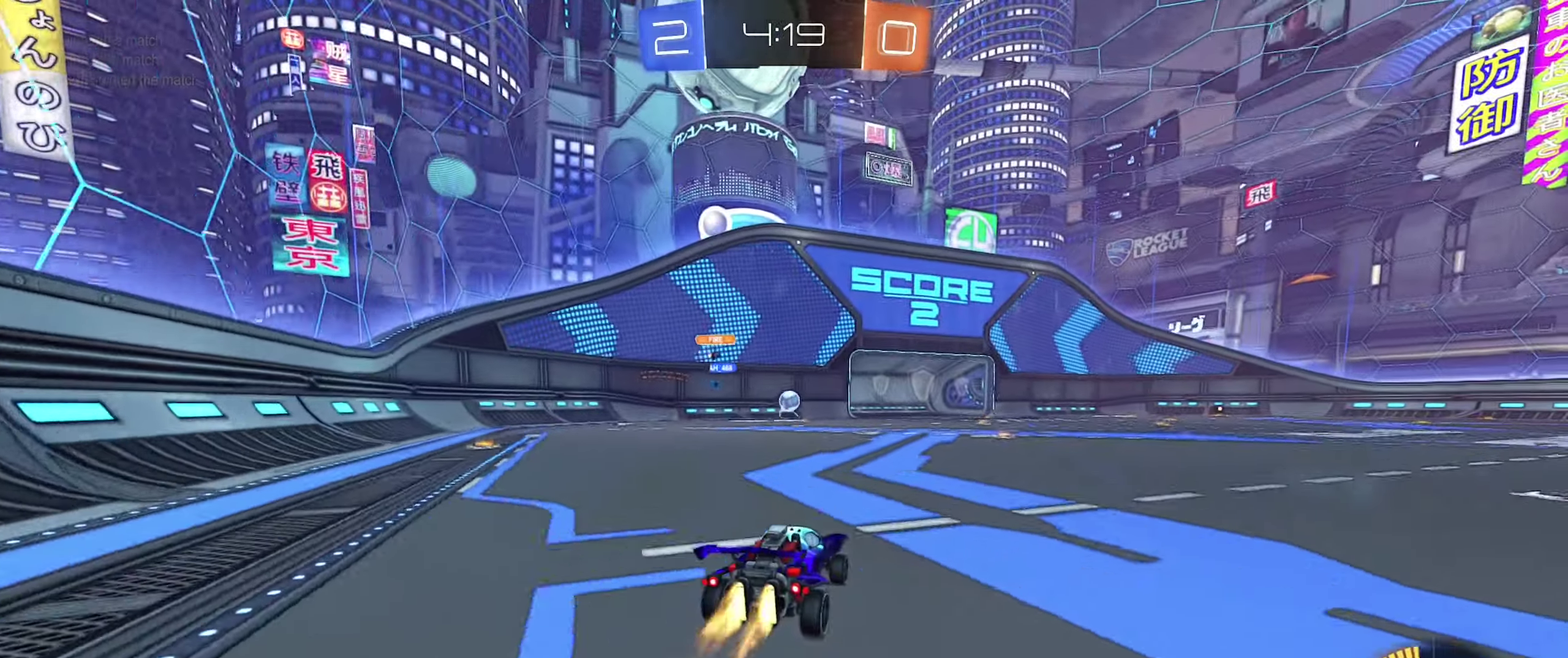
{"buttons": ["R2"], "left_stick": "center", "right_stick": "center", "events": [[184, "B", "up"], [234, "left_stick", "left"], [317, "left_stick", "center"]]}
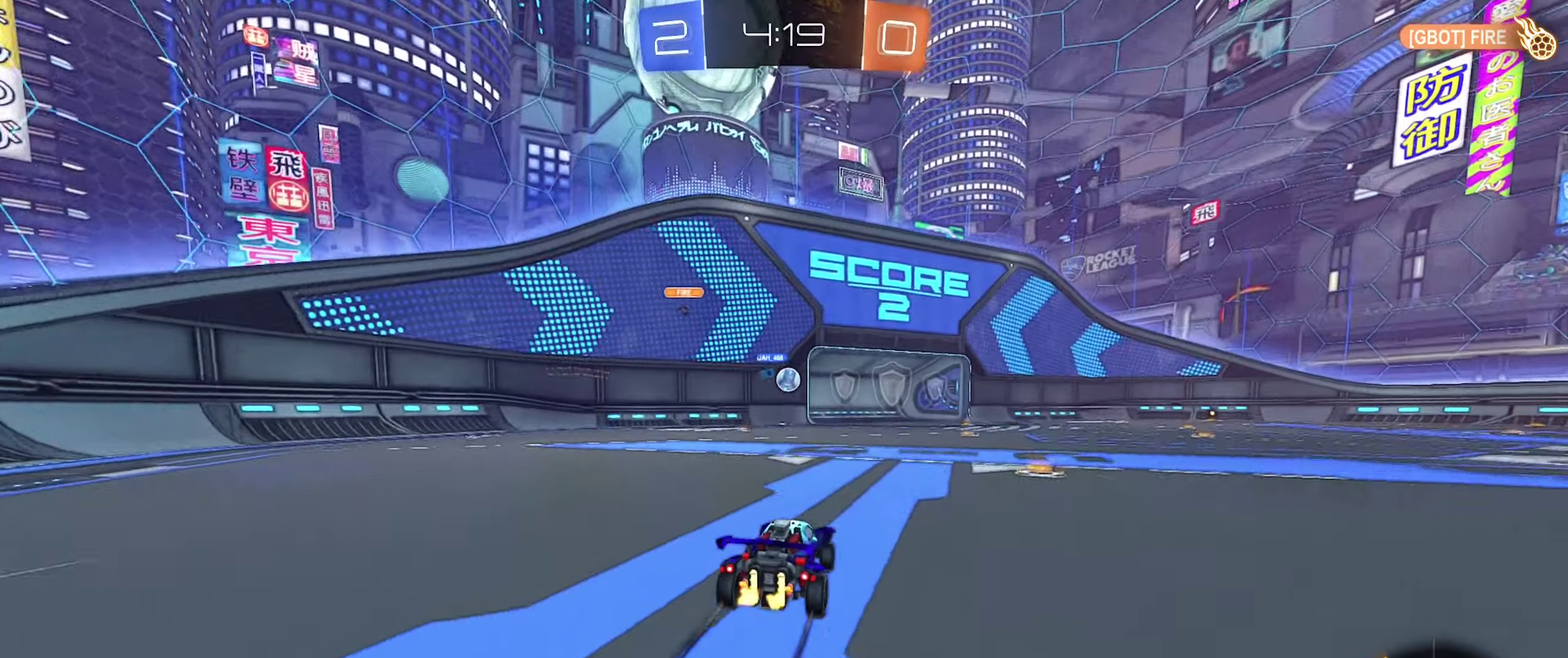
{"buttons": ["R2"], "left_stick": "center", "right_stick": "center", "events": [[166, "left_stick", "left"], [300, "left_stick", "center"]]}
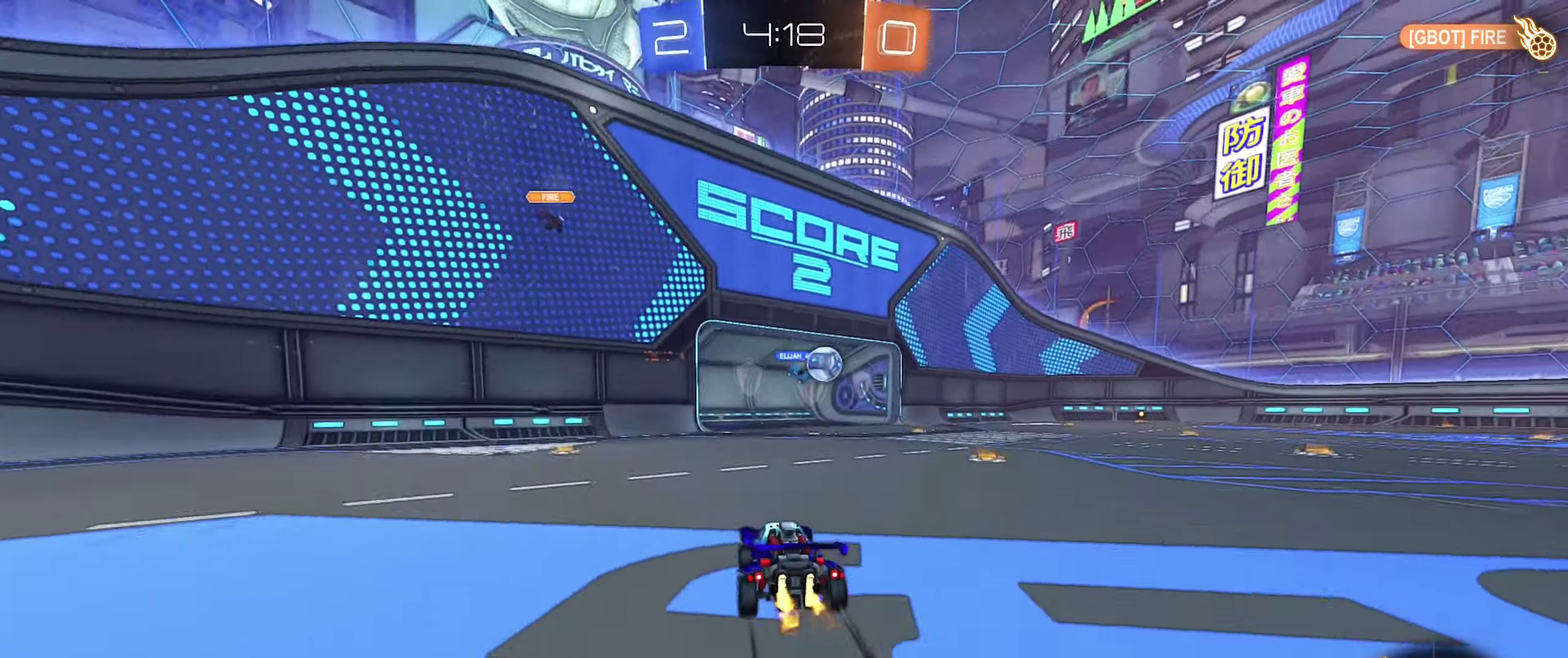
{"buttons": ["R2"], "left_stick": "right", "right_stick": "center", "events": [[33, "left_stick", "right"], [233, "left_stick", "center"], [500, "left_stick", "right"]]}
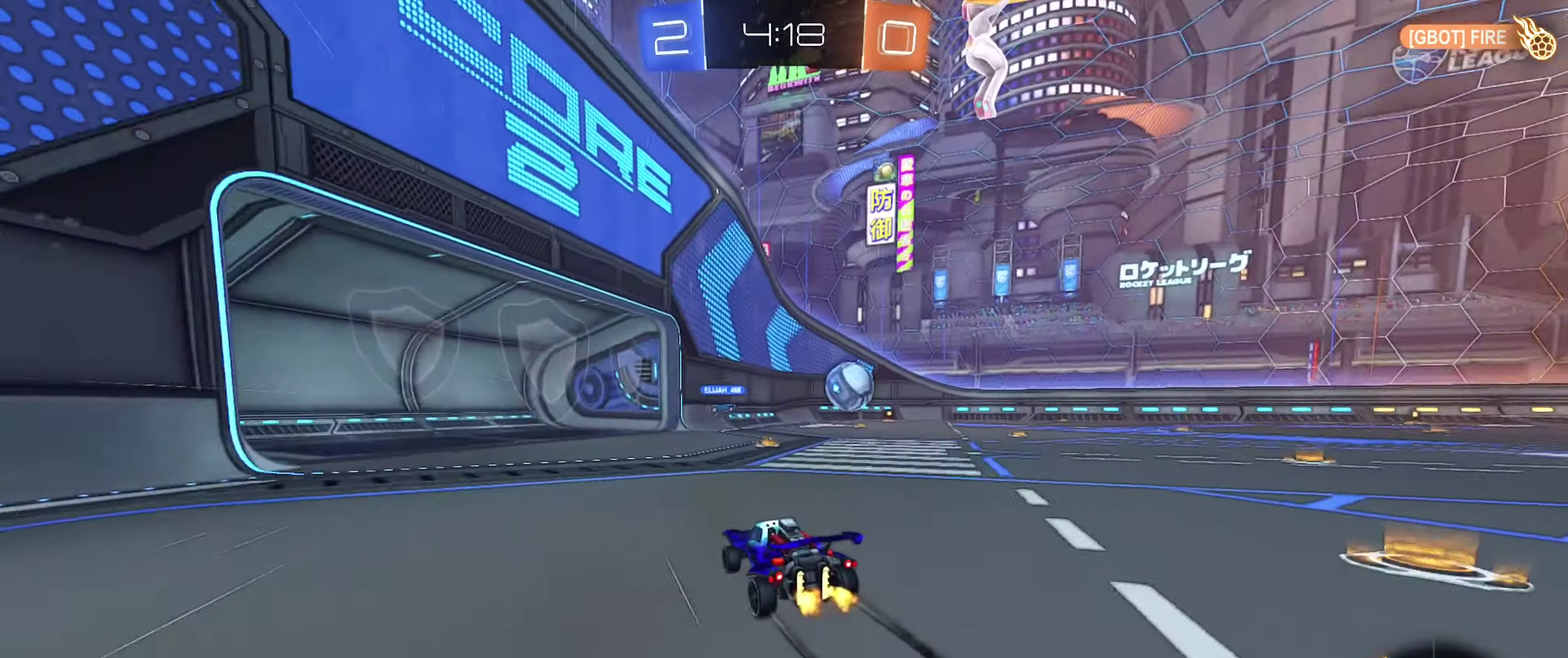
{"buttons": ["R2"], "left_stick": "right", "right_stick": "center", "events": []}
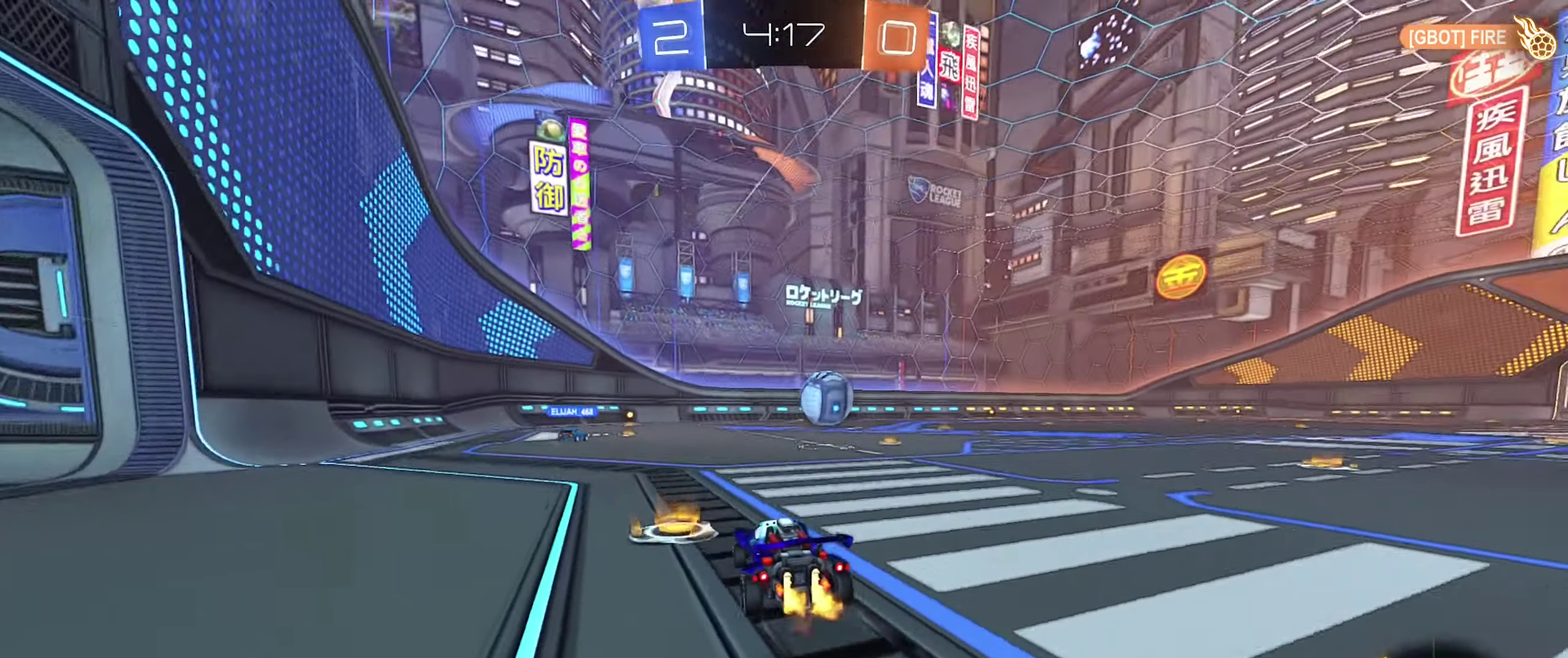
{"buttons": ["R2"], "left_stick": "right", "right_stick": "center", "events": []}
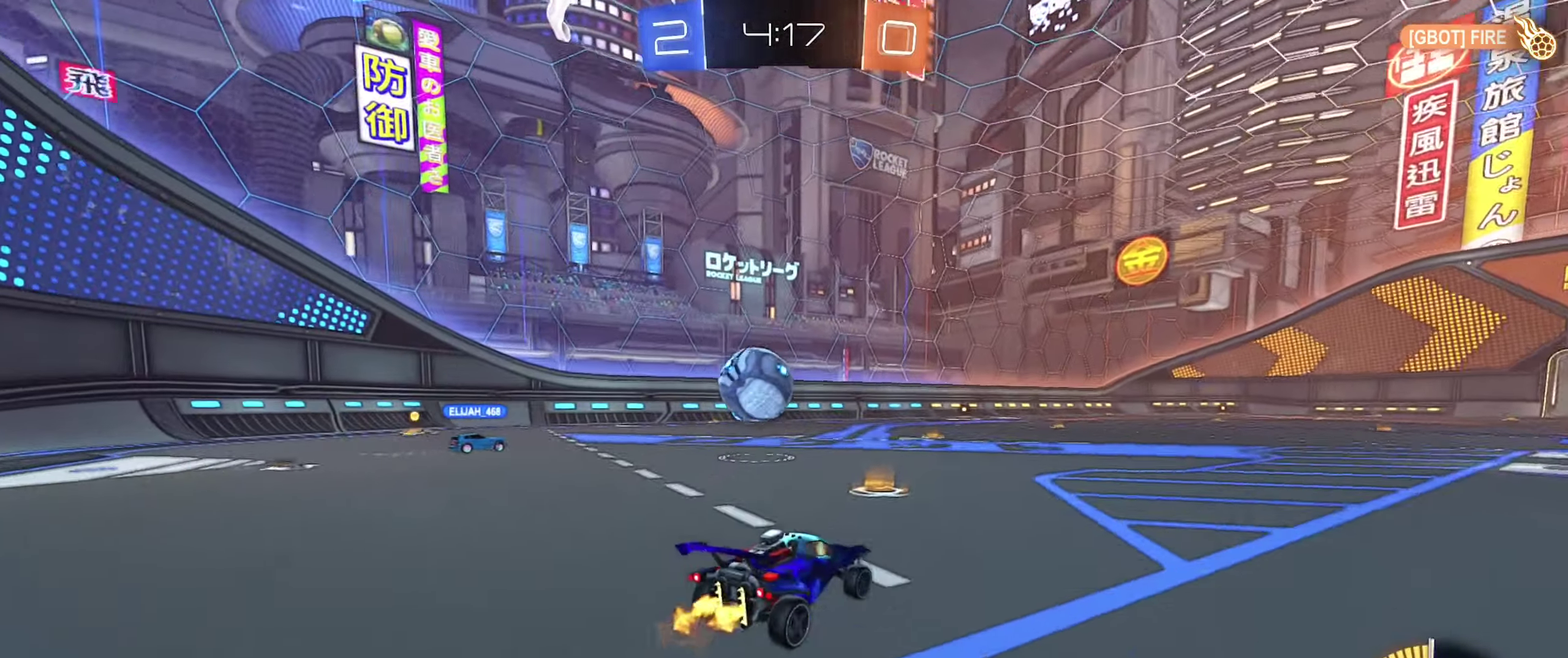
{"buttons": ["R2"], "left_stick": "center", "right_stick": "center", "events": [[333, "left_stick", "down-right"], [383, "left_stick", "center"]]}
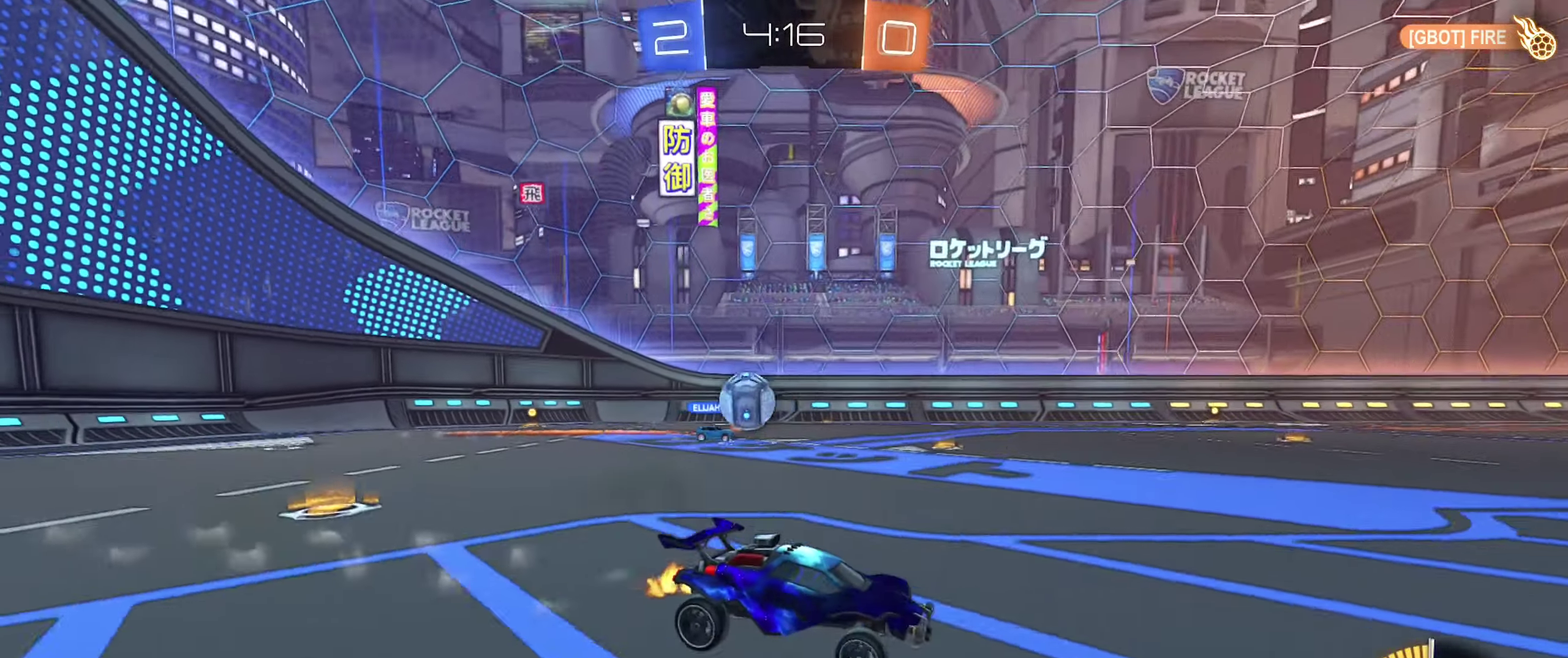
{"buttons": ["R2"], "left_stick": "center", "right_stick": "center", "events": [[333, "left_stick", "right"], [400, "left_stick", "center"]]}
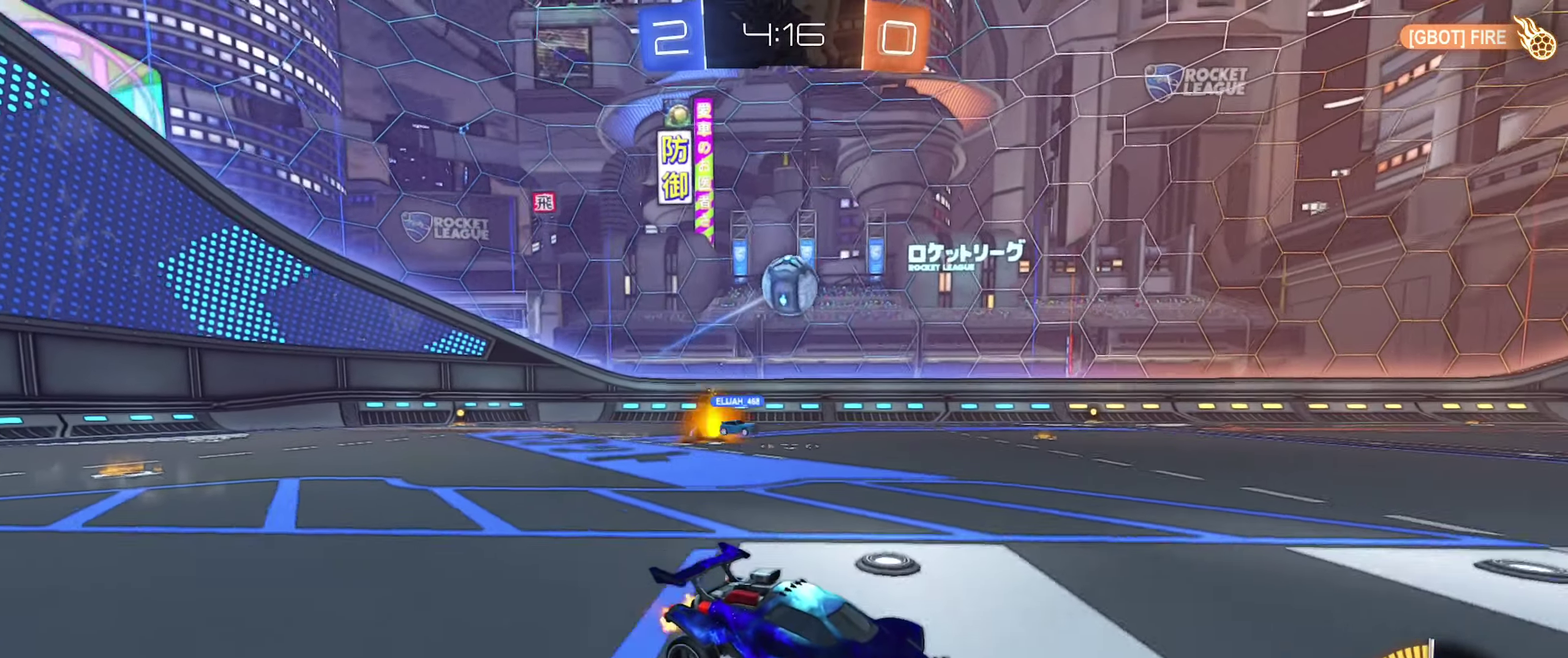
{"buttons": ["R2"], "left_stick": "center", "right_stick": "center", "events": [[383, "left_stick", "left"], [483, "left_stick", "center"]]}
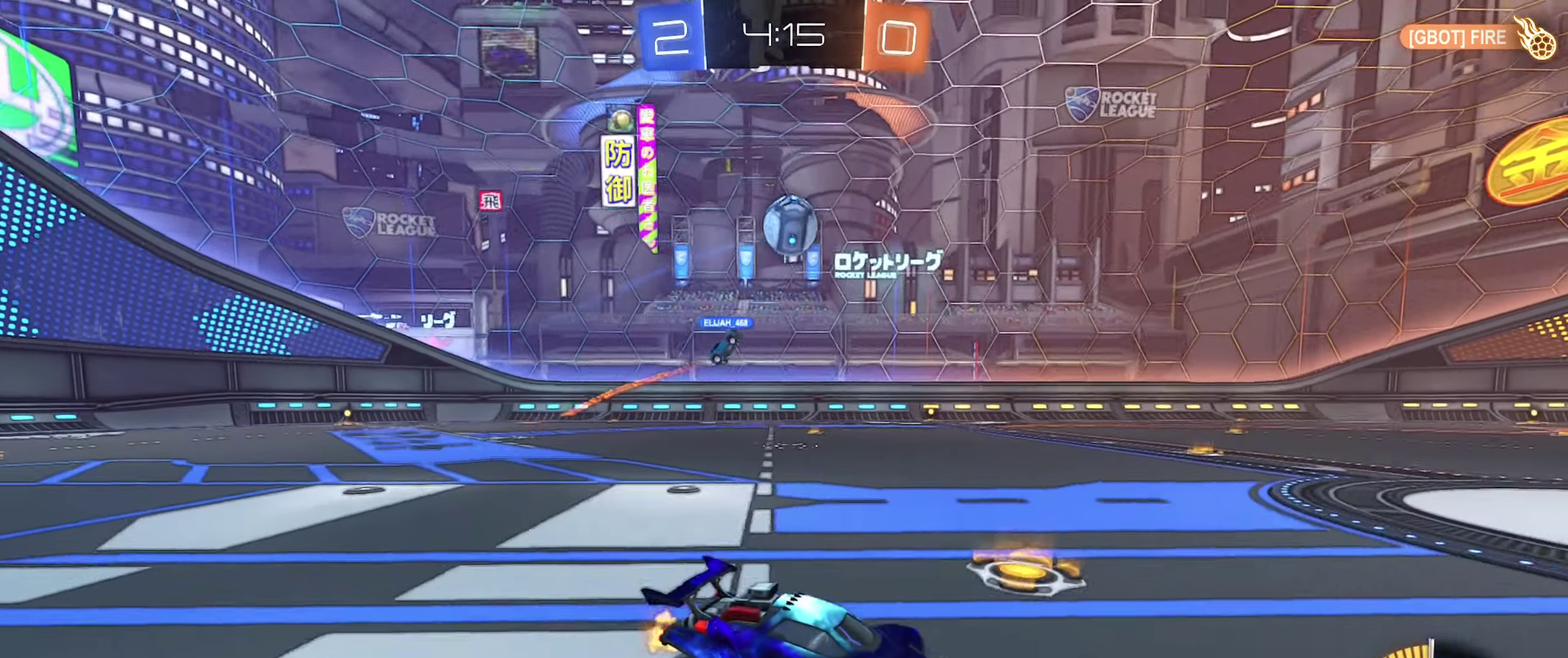
{"buttons": [], "left_stick": "center", "right_stick": "center", "events": [[116, "B", "down"], [300, "B", "up"], [500, "R2", "up"]]}
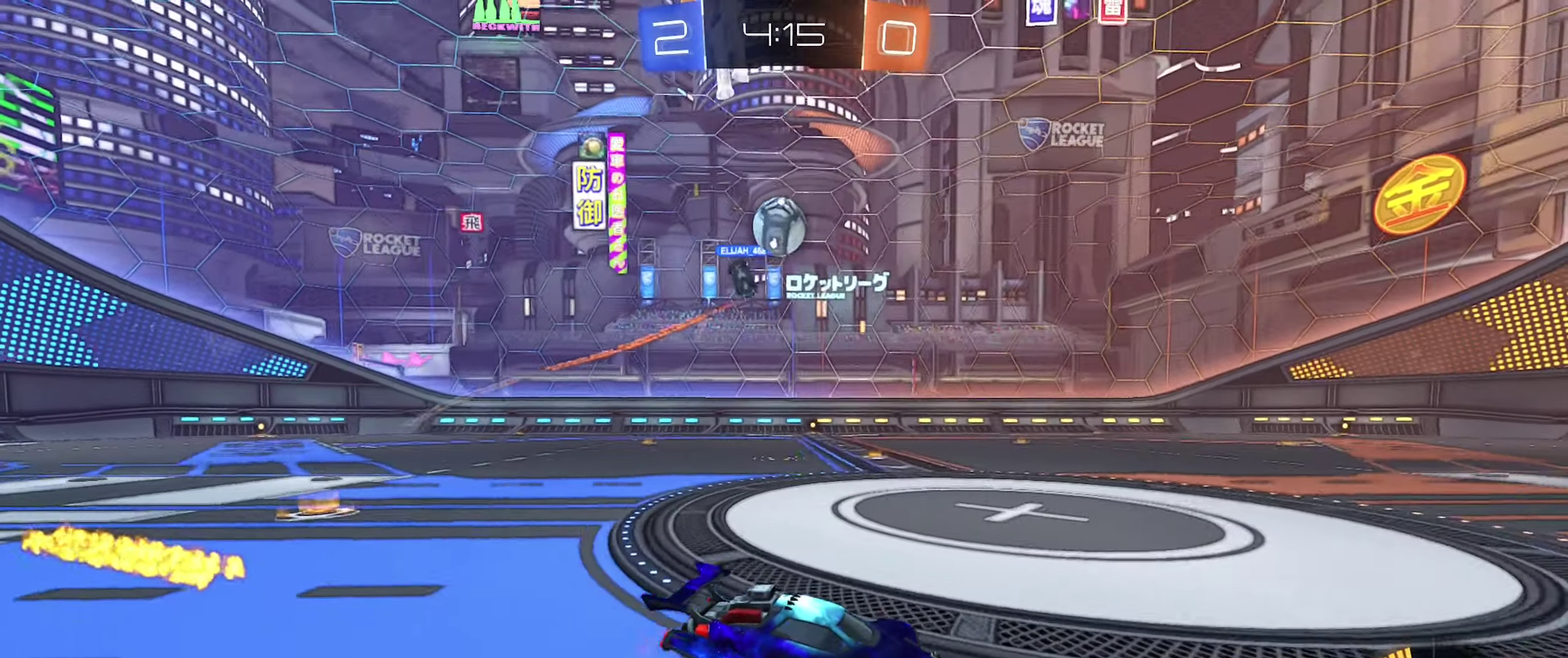
{"buttons": ["L1", "R2"], "left_stick": "left", "right_stick": "center"}
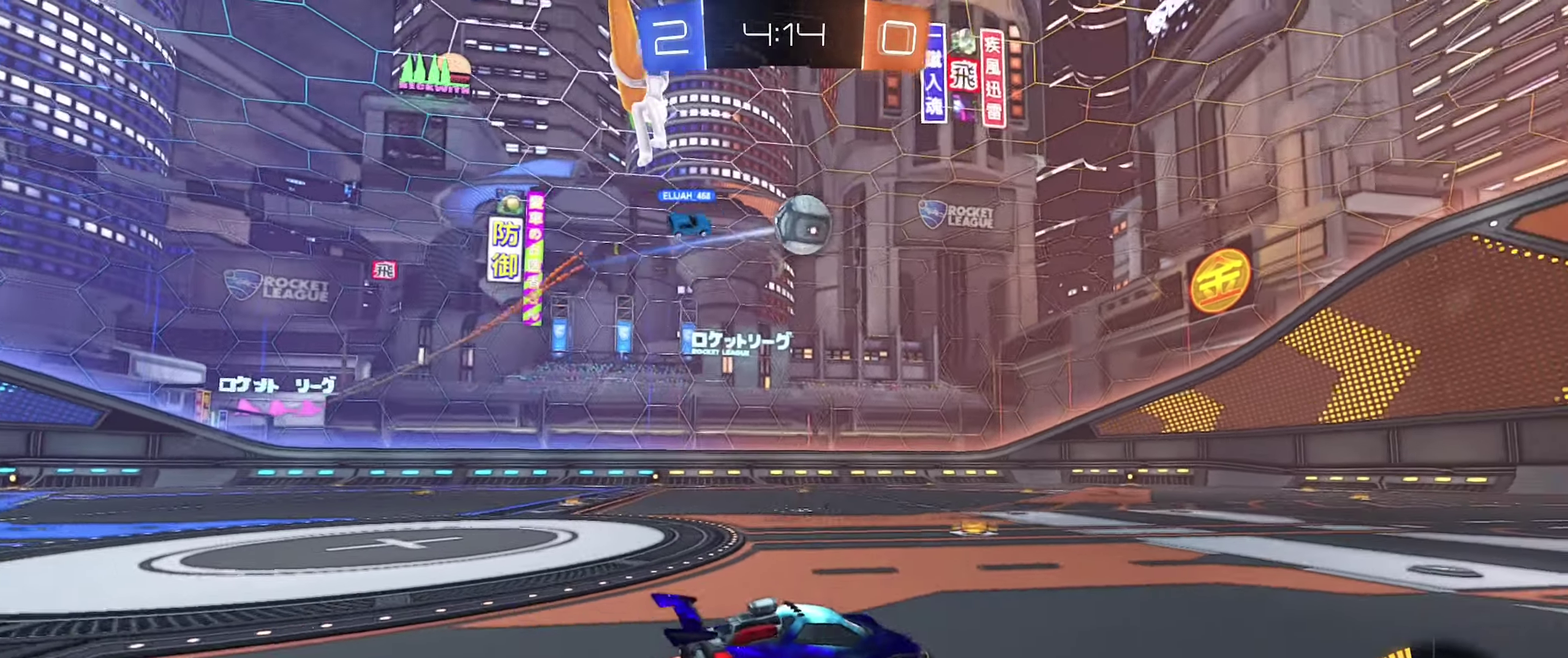
{"buttons": ["R2"], "left_stick": "left", "right_stick": "center", "events": [[83, "L1", "up"]]}
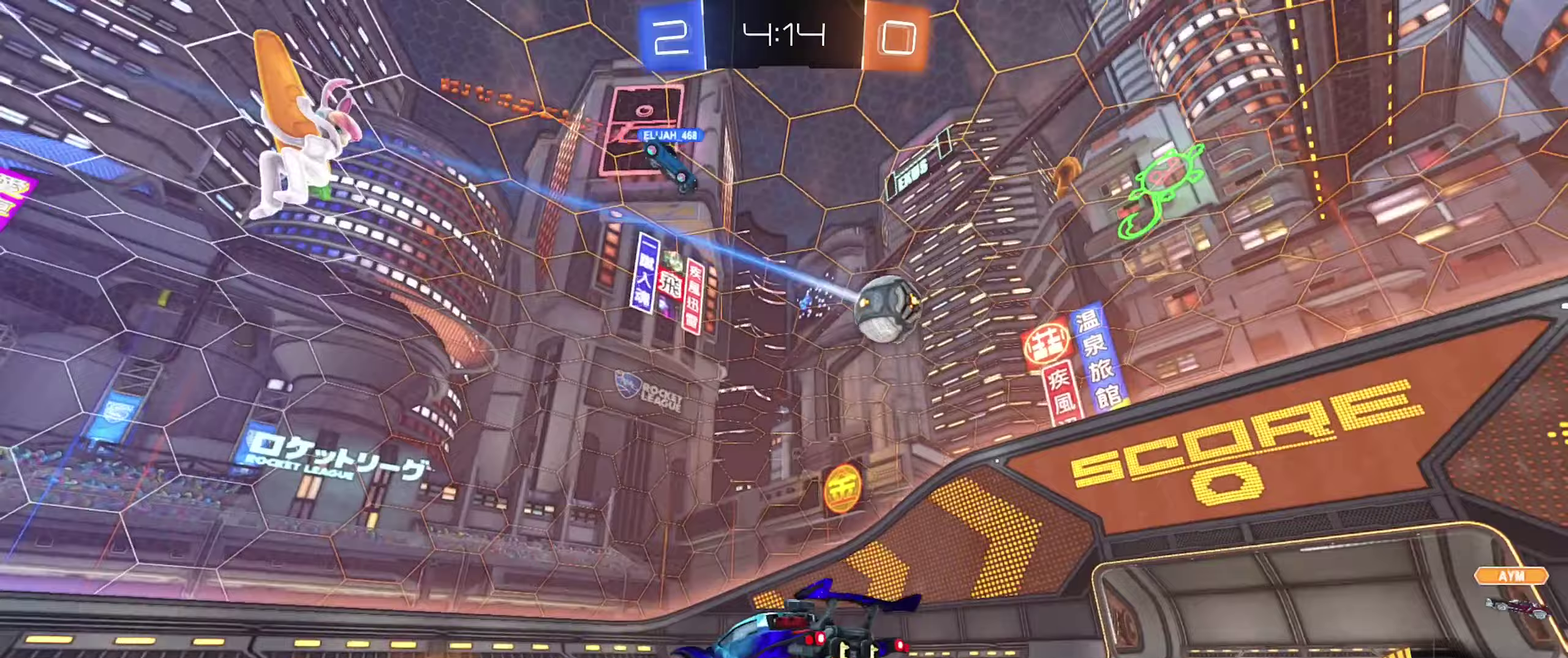
{"buttons": ["R2"], "left_stick": "right", "right_stick": "center", "events": [[350, "left_stick", "center"], [400, "left_stick", "right"]]}
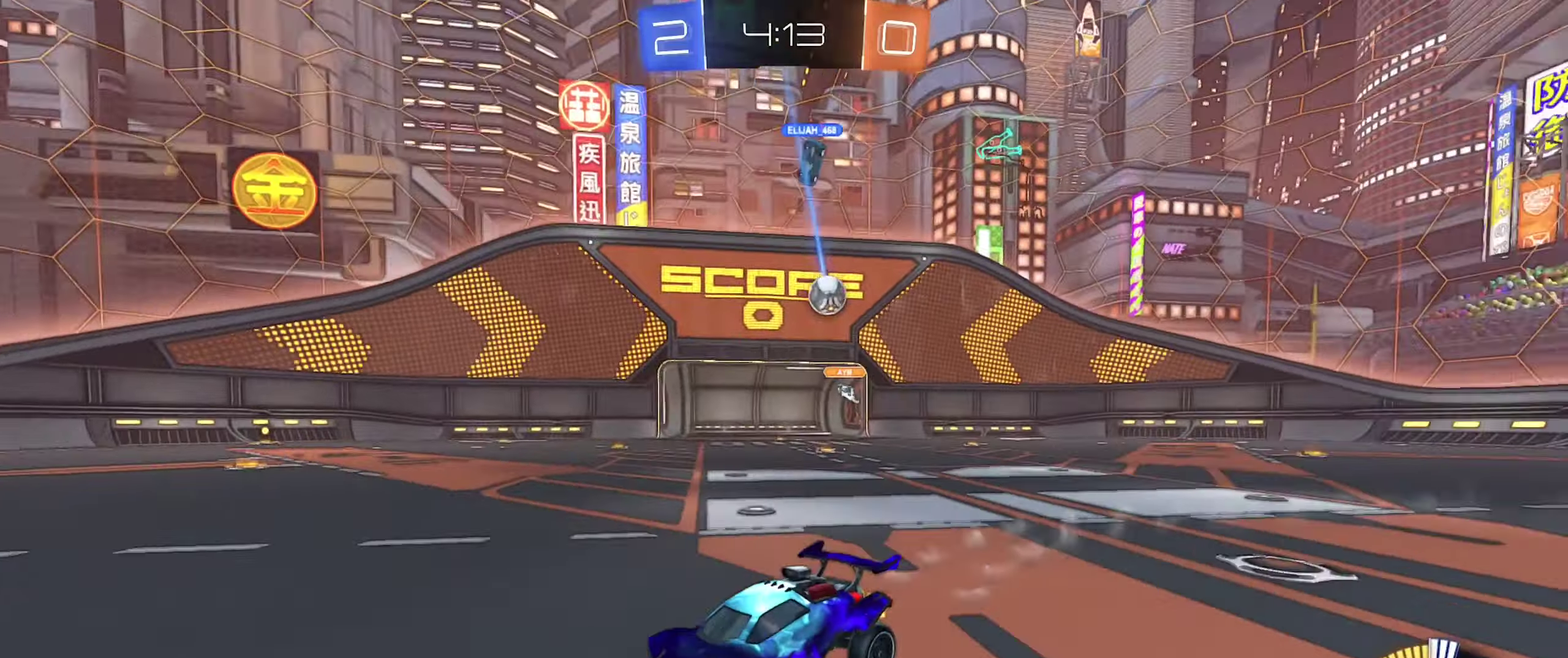
{"buttons": ["R2"], "left_stick": "left", "right_stick": "center", "events": [[200, "left_stick", "center"], [217, "R2", "up"], [267, "left_stick", "left"], [433, "R2", "down"]]}